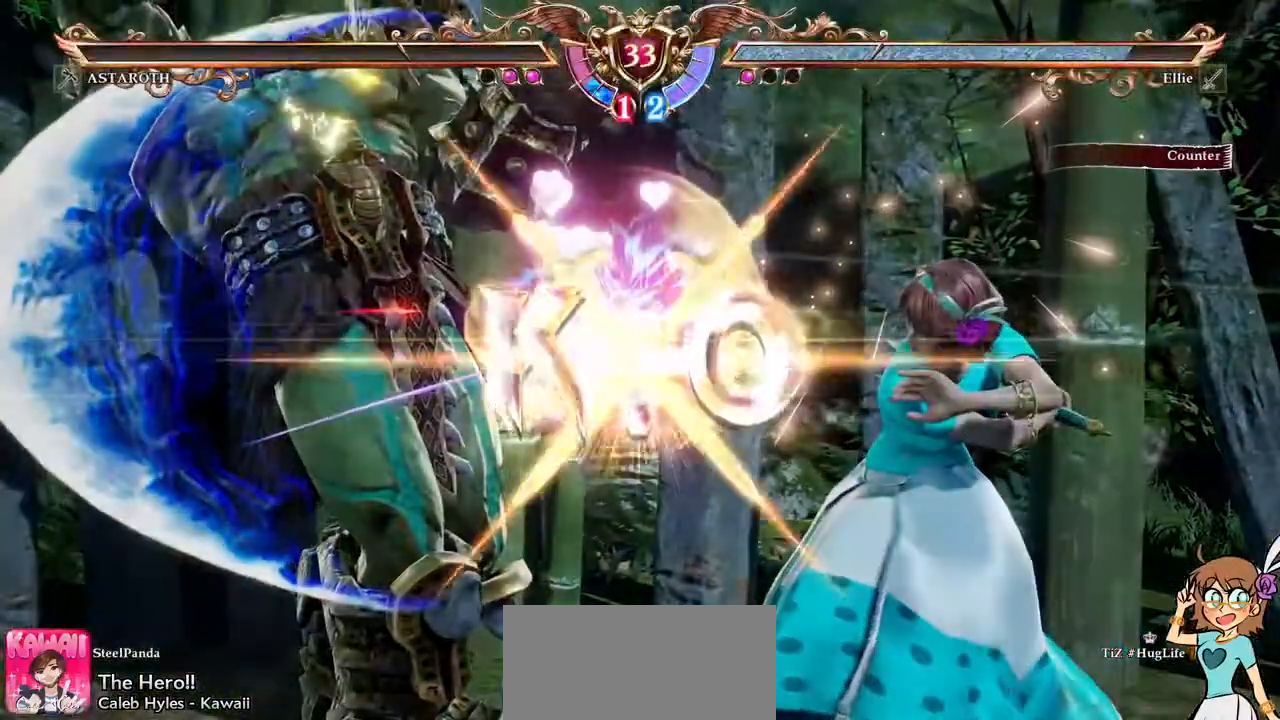
Gameplay with a controller (Xbox layout); each line is a JSON object with the inputs held at the frame after it. "events" lists button and stick changes between this image and that frame as [ms after this image, input, new state], when the widget could be followed in between. Not read: L3 R3 START.
{"buttons": [], "left_stick": "center", "right_stick": "center", "events": []}
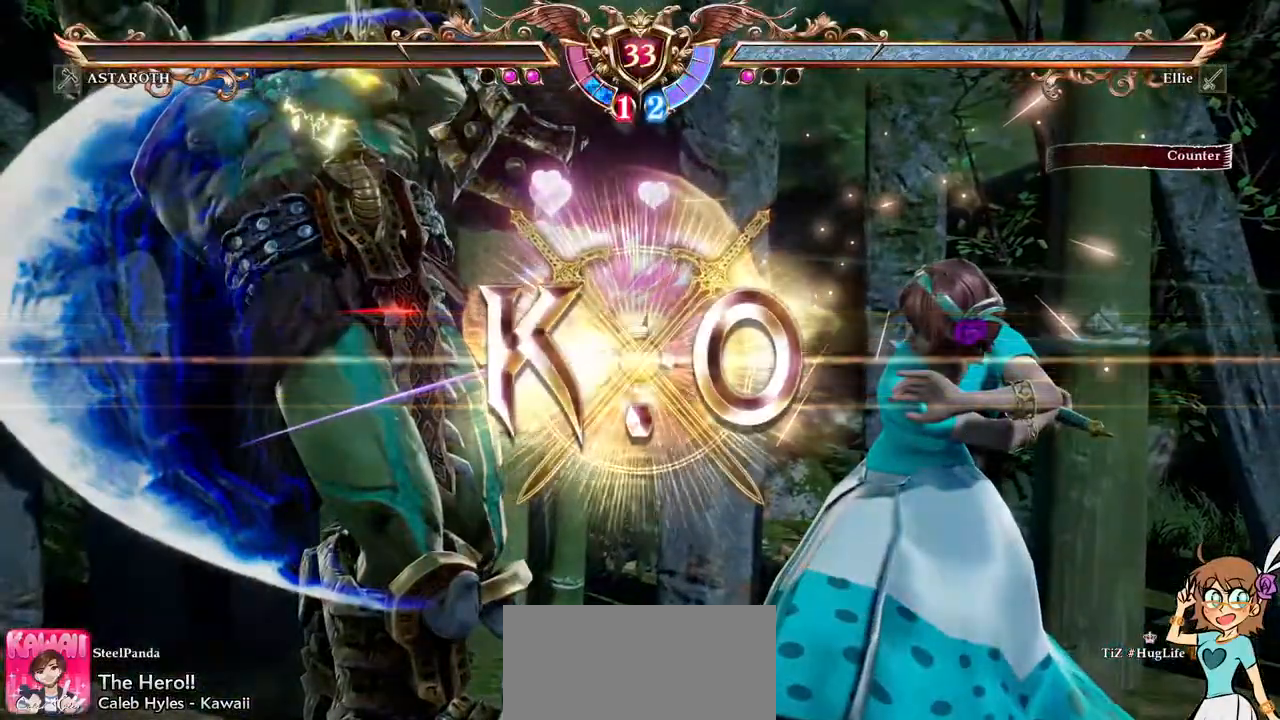
{"buttons": [], "left_stick": "center", "right_stick": "center", "events": []}
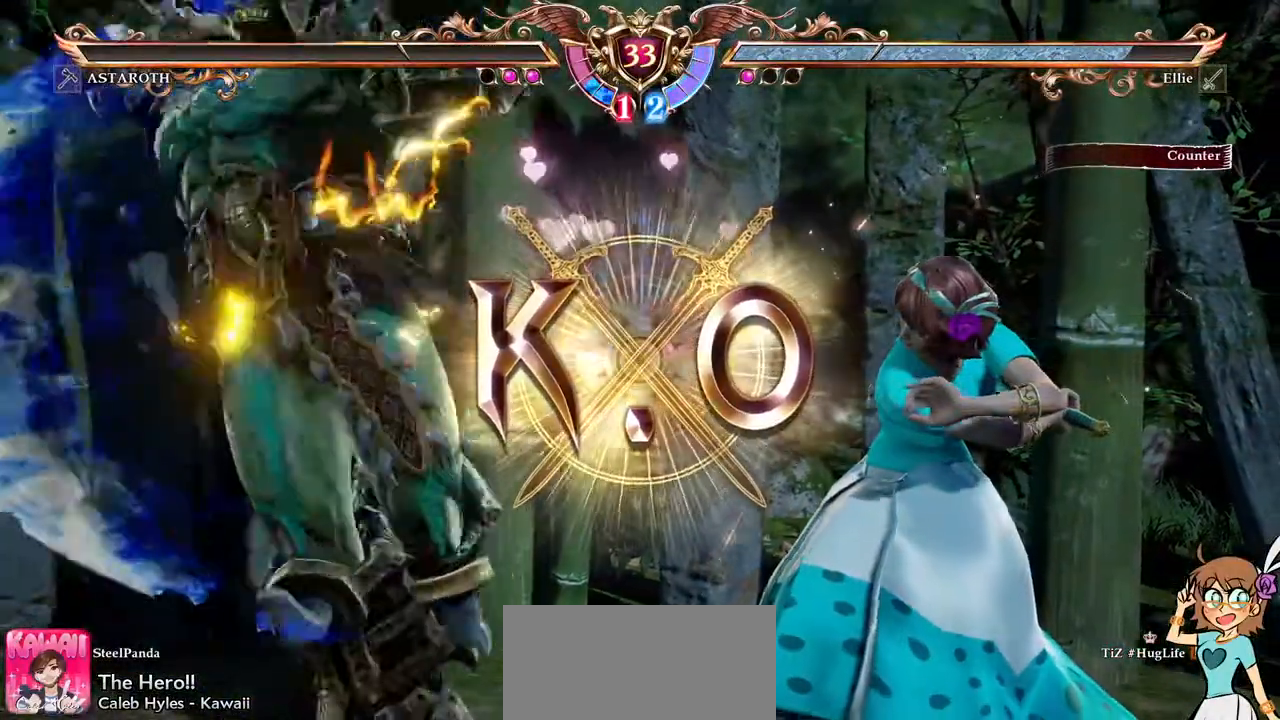
{"buttons": [], "left_stick": "center", "right_stick": "center", "events": []}
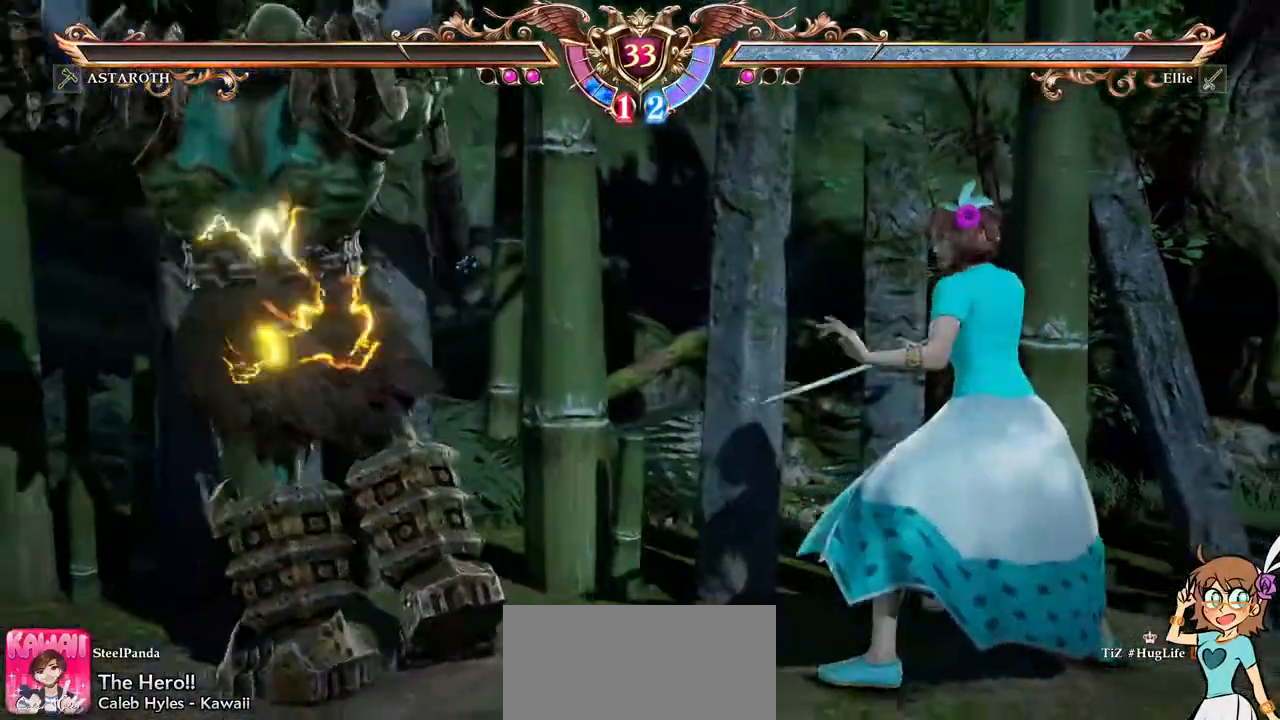
{"buttons": [], "left_stick": "center", "right_stick": "center", "events": []}
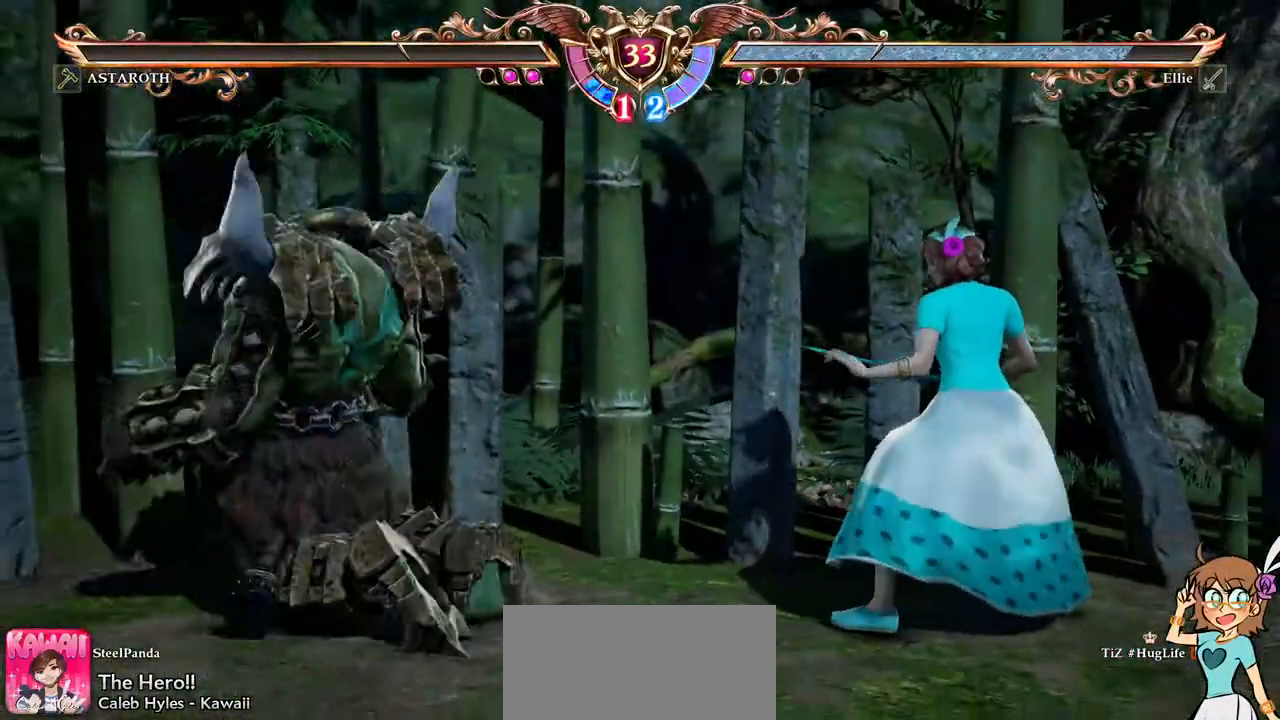
{"buttons": [], "left_stick": "center", "right_stick": "center", "events": []}
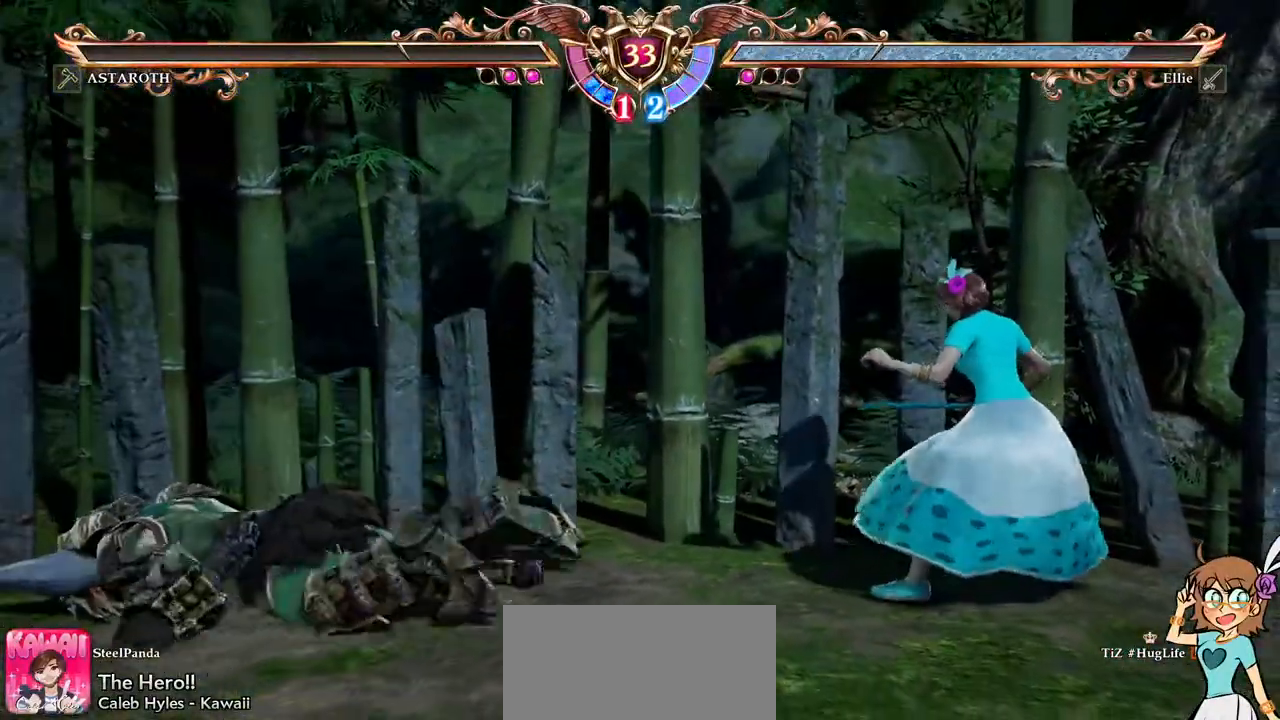
{"buttons": [], "left_stick": "center", "right_stick": "center", "events": []}
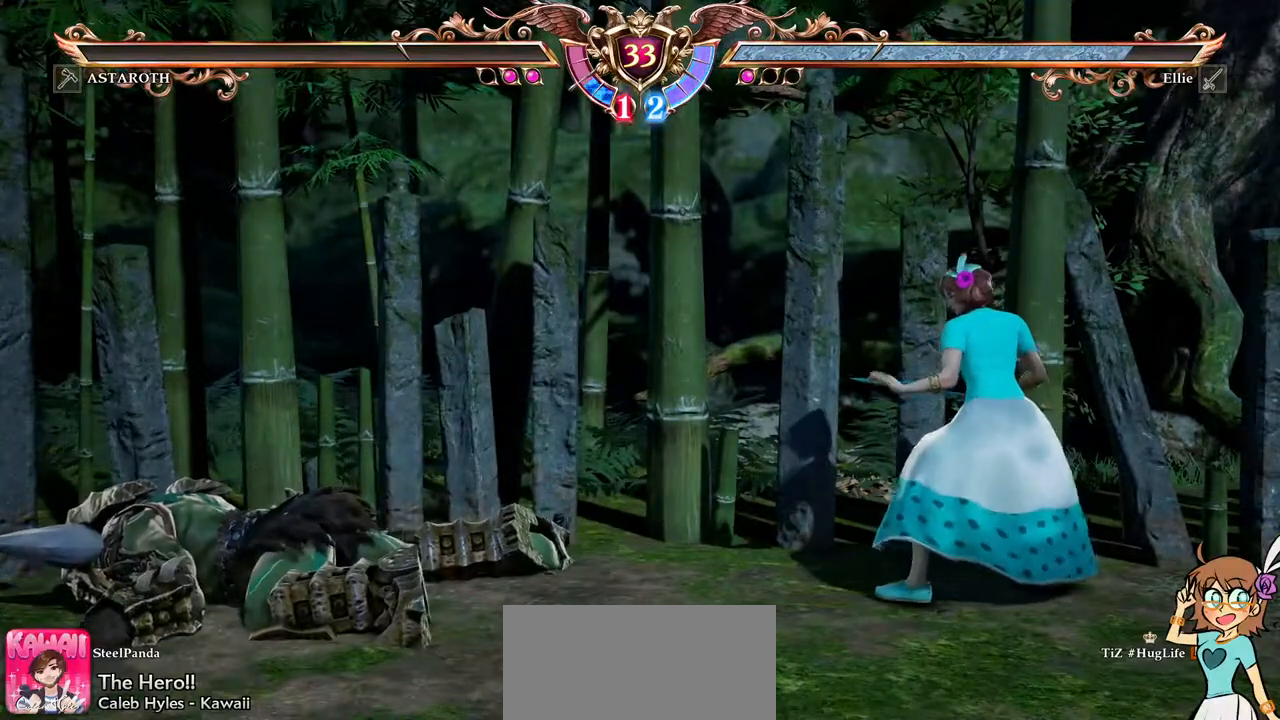
{"buttons": [], "left_stick": "center", "right_stick": "center", "events": []}
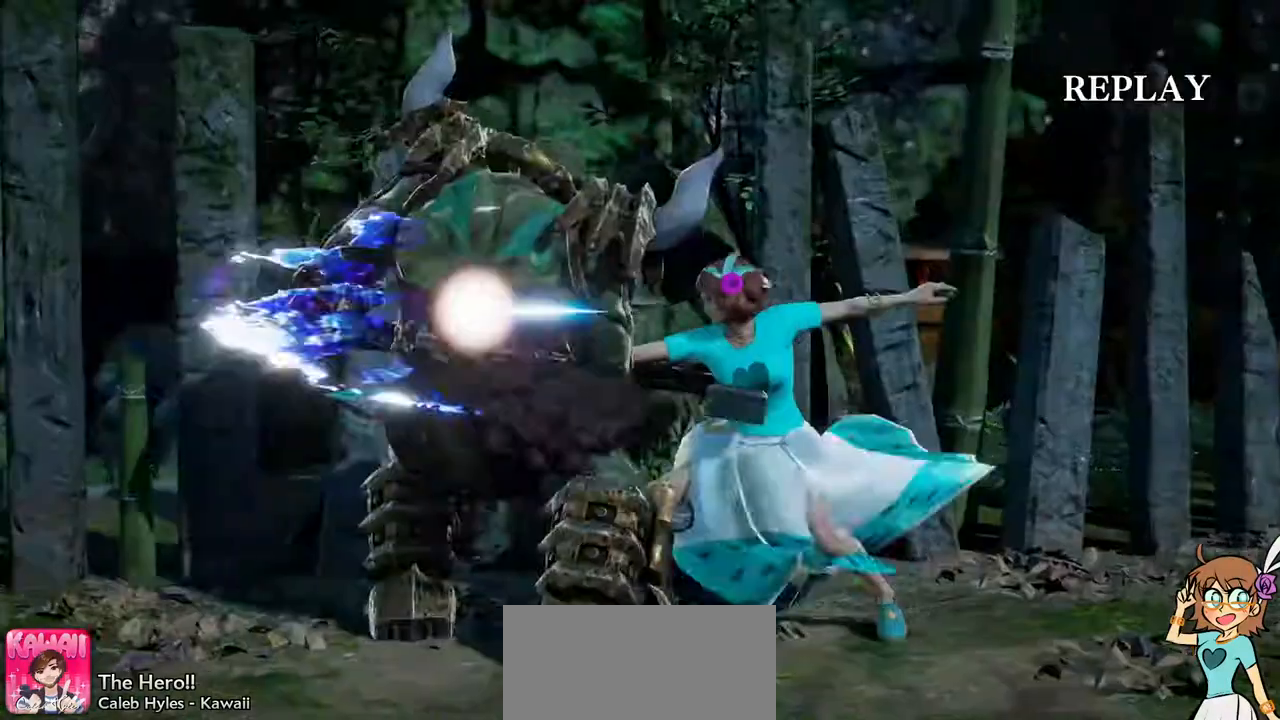
{"buttons": [], "left_stick": "center", "right_stick": "center", "events": []}
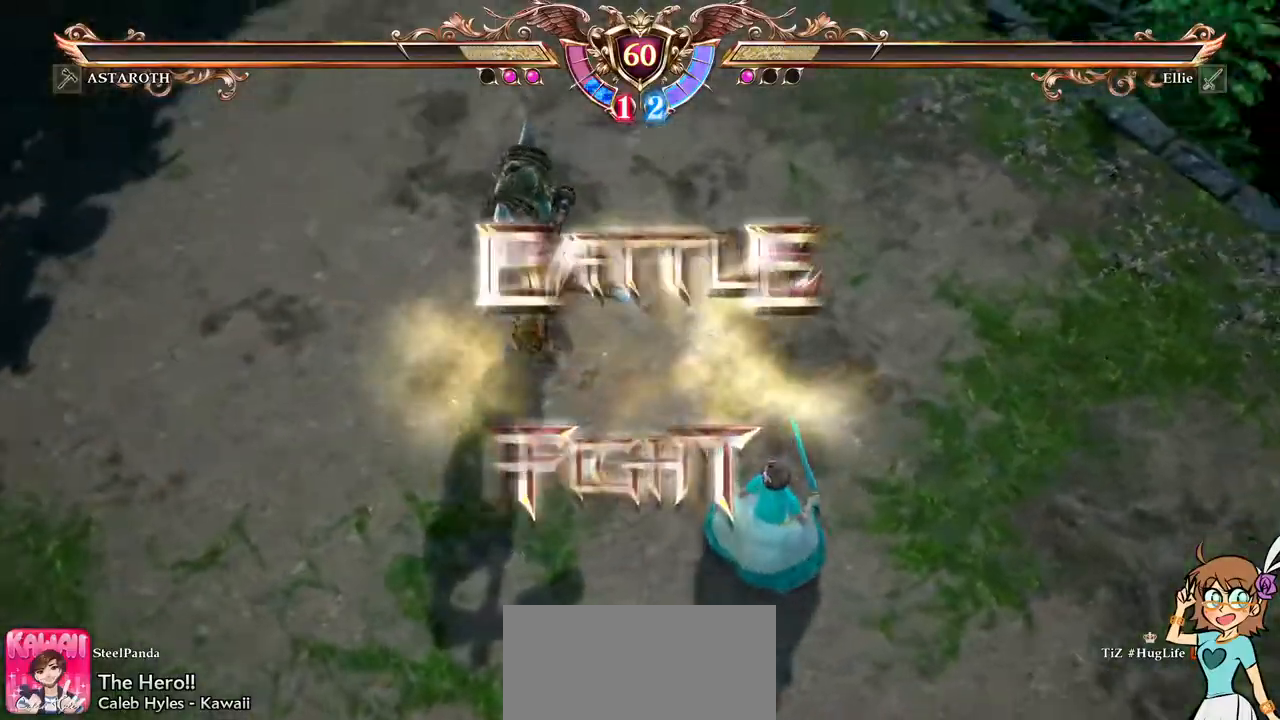
{"buttons": [], "left_stick": "center", "right_stick": "center", "events": []}
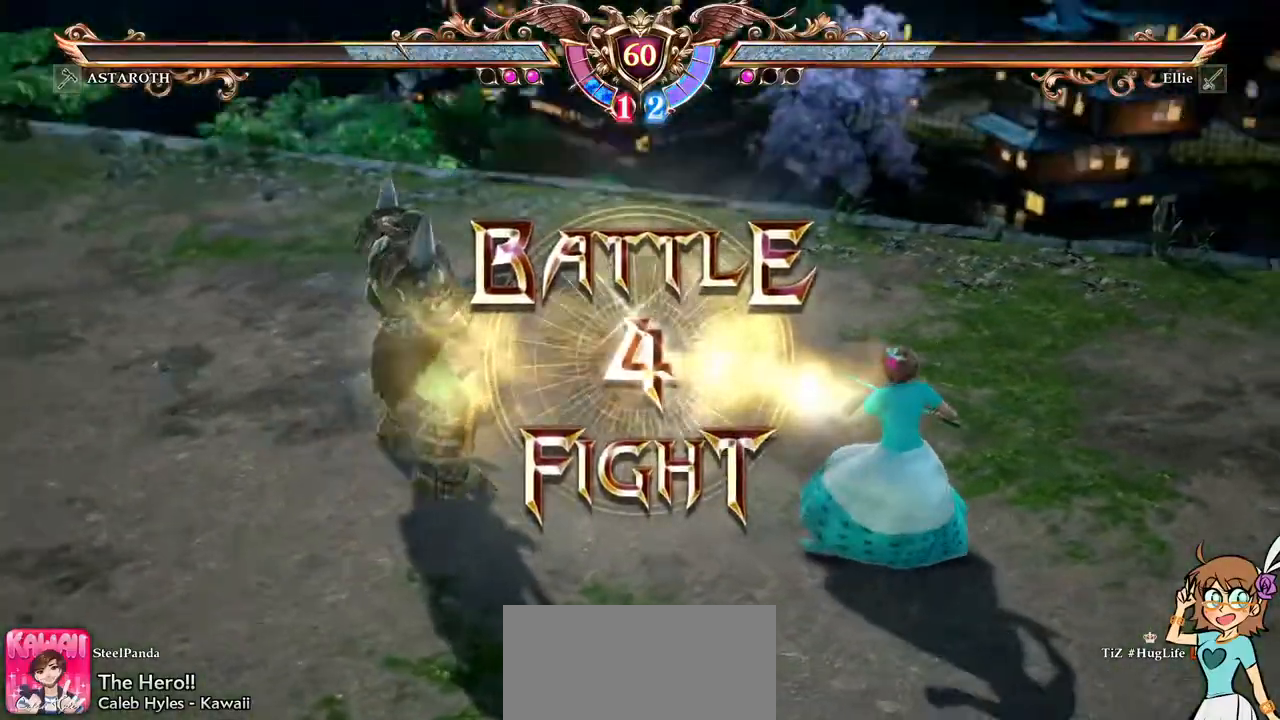
{"buttons": [], "left_stick": "center", "right_stick": "center", "events": [[200, "A", "down"], [200, "right_stick", "down"], [283, "right_stick", "center"], [367, "A", "up"]]}
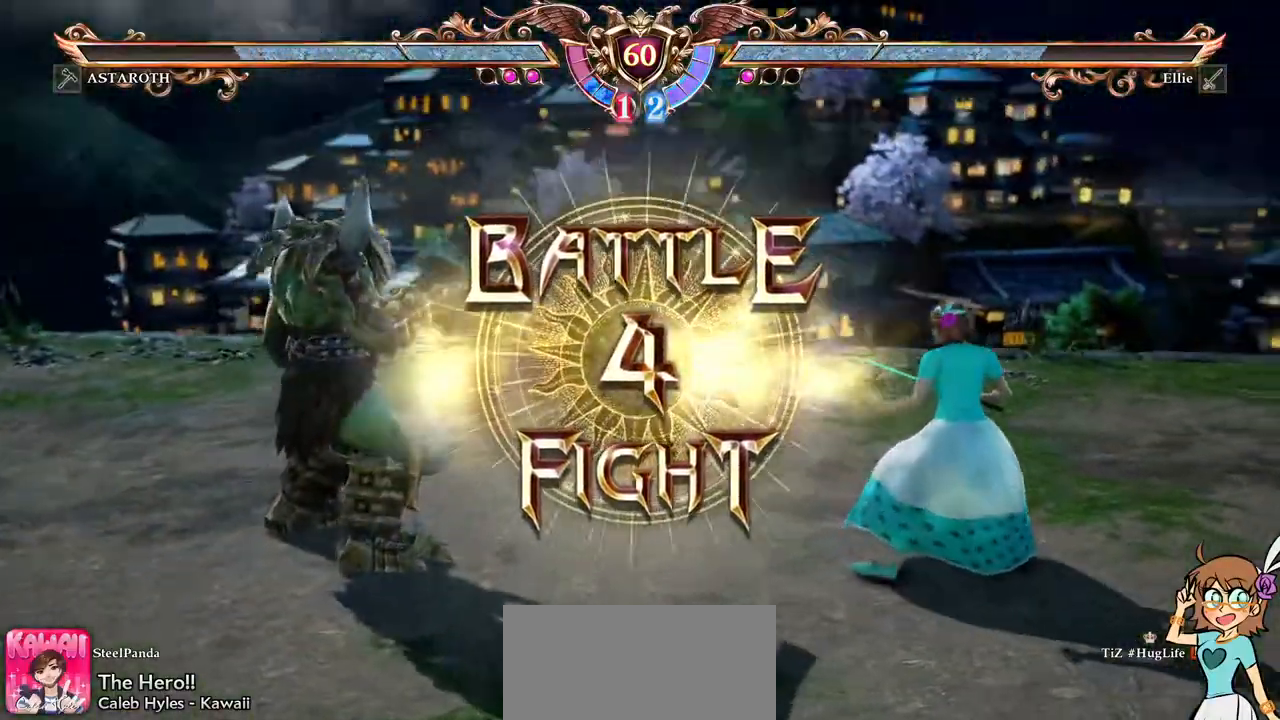
{"buttons": [], "left_stick": "center", "right_stick": "center", "events": [[50, "A", "down"], [217, "A", "up"]]}
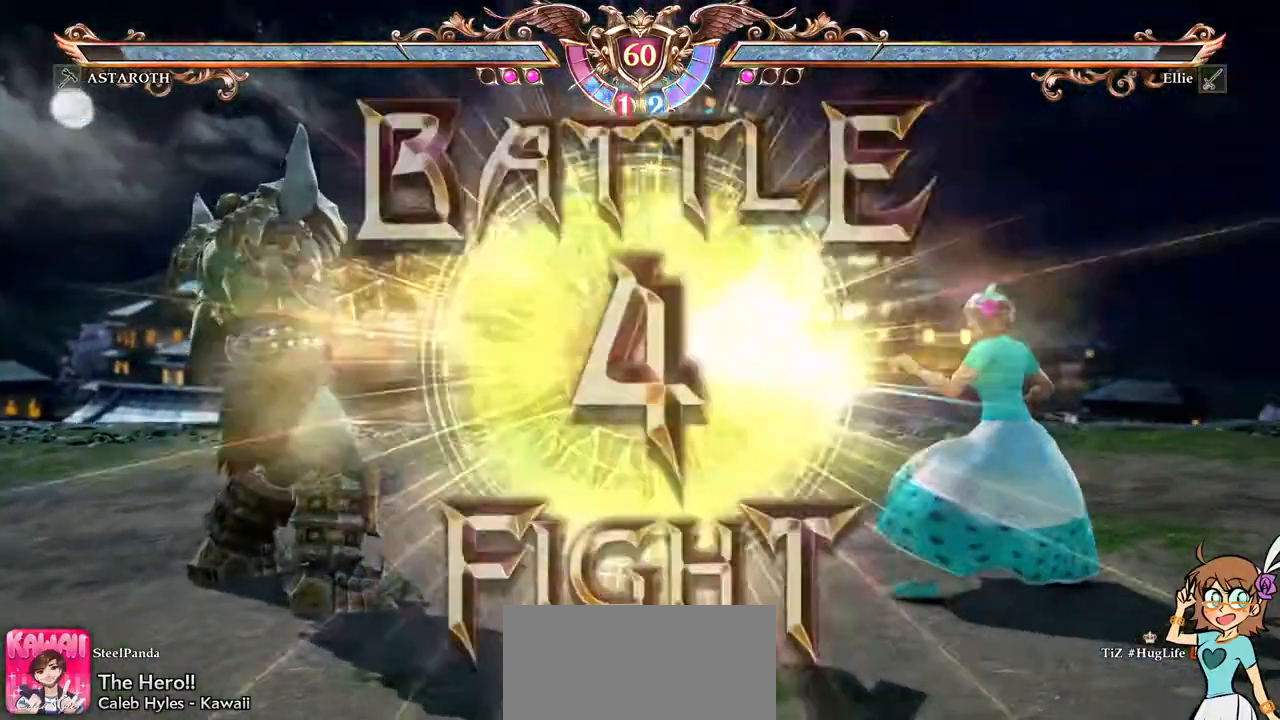
{"buttons": ["A"], "left_stick": "center", "right_stick": "down"}
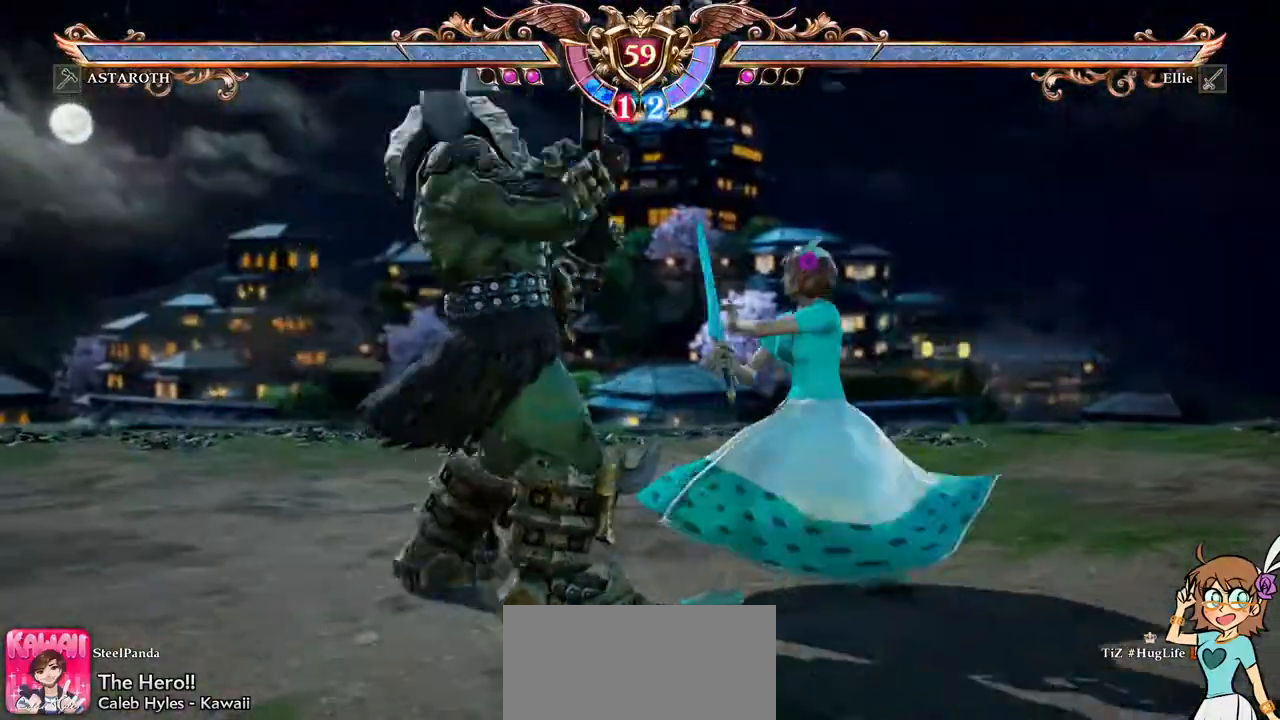
{"buttons": ["A"], "left_stick": "center", "right_stick": "down", "events": []}
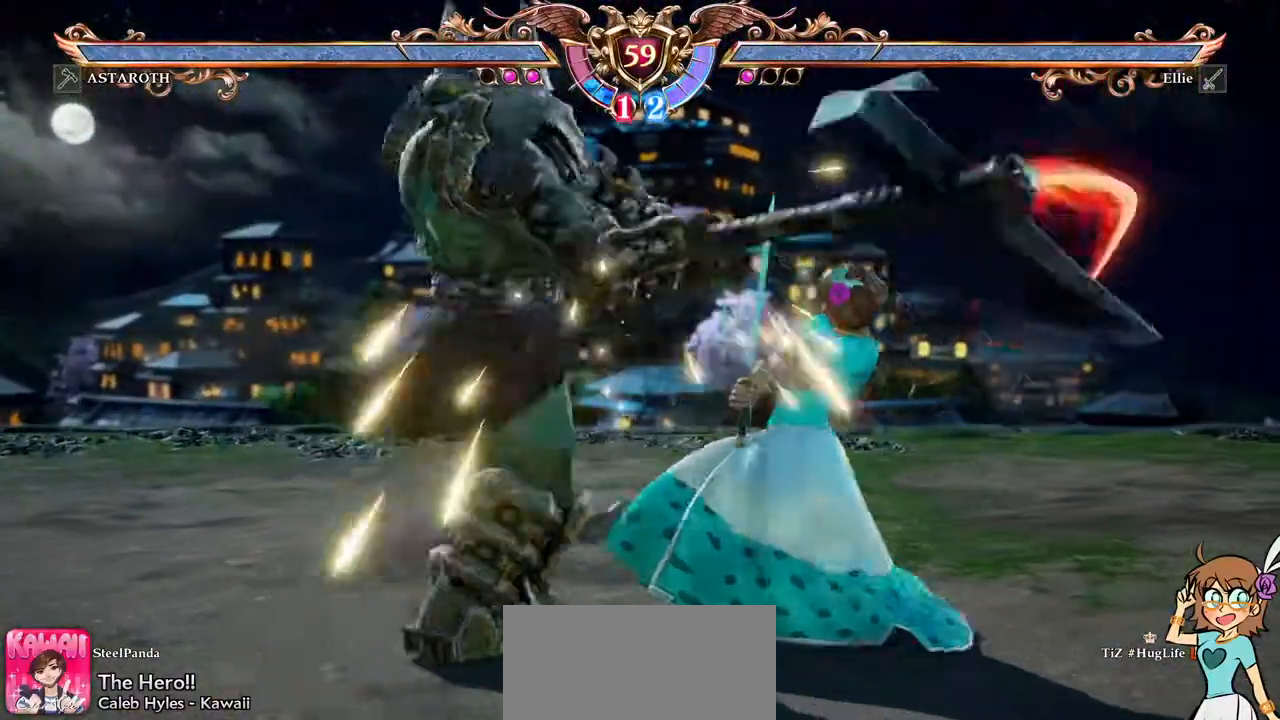
{"buttons": [], "left_stick": "center", "right_stick": "center", "events": [[167, "right_stick", "center"], [317, "A", "up"], [383, "X", "down"], [483, "X", "up"]]}
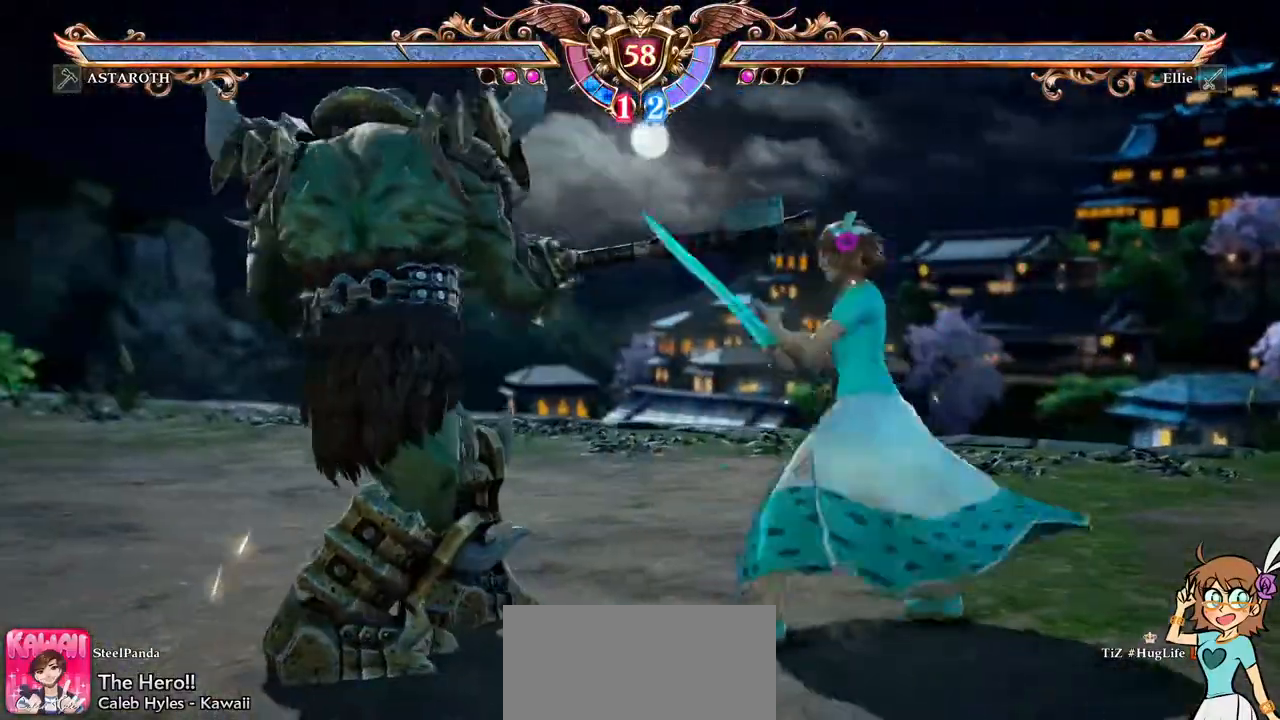
{"buttons": [], "left_stick": "center", "right_stick": "center", "events": [[17, "X", "down"], [167, "X", "up"]]}
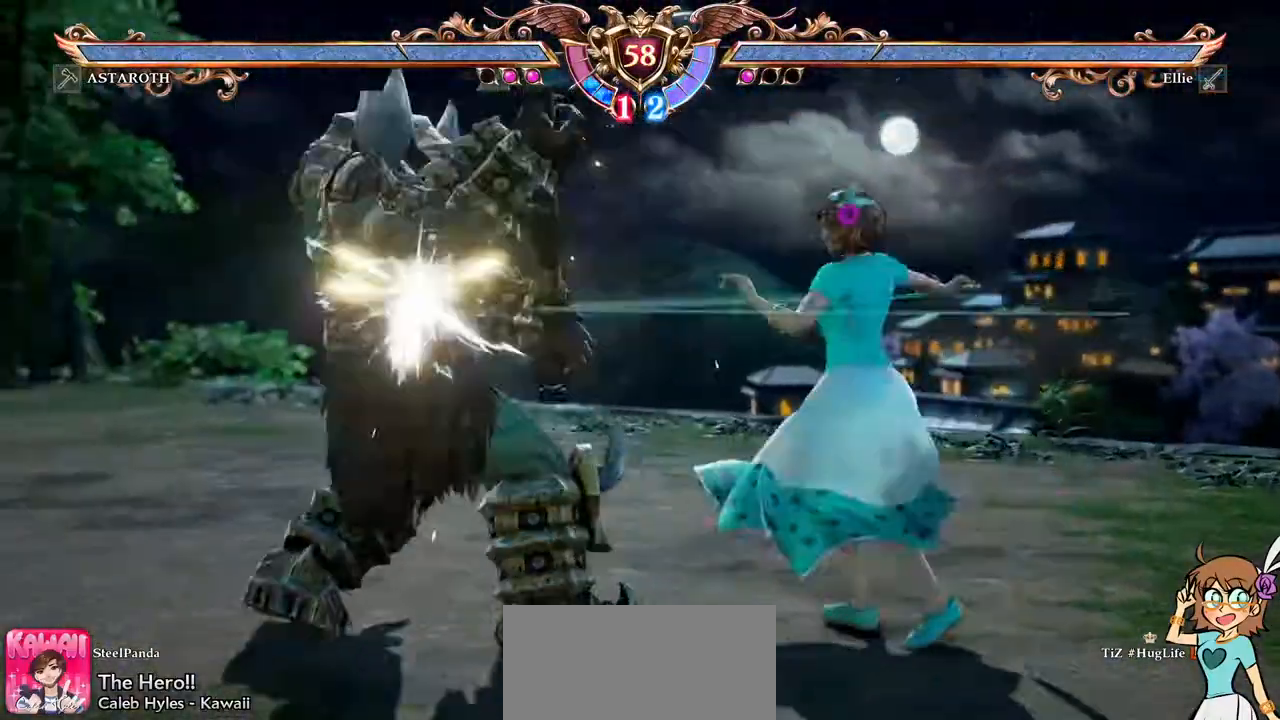
{"buttons": ["Y"], "left_stick": "center", "right_stick": "center", "events": [[233, "DPAD_LEFT", "down"], [317, "DPAD_LEFT", "up"], [350, "DPAD_LEFT", "down"], [400, "Y", "down"], [500, "DPAD_LEFT", "up"]]}
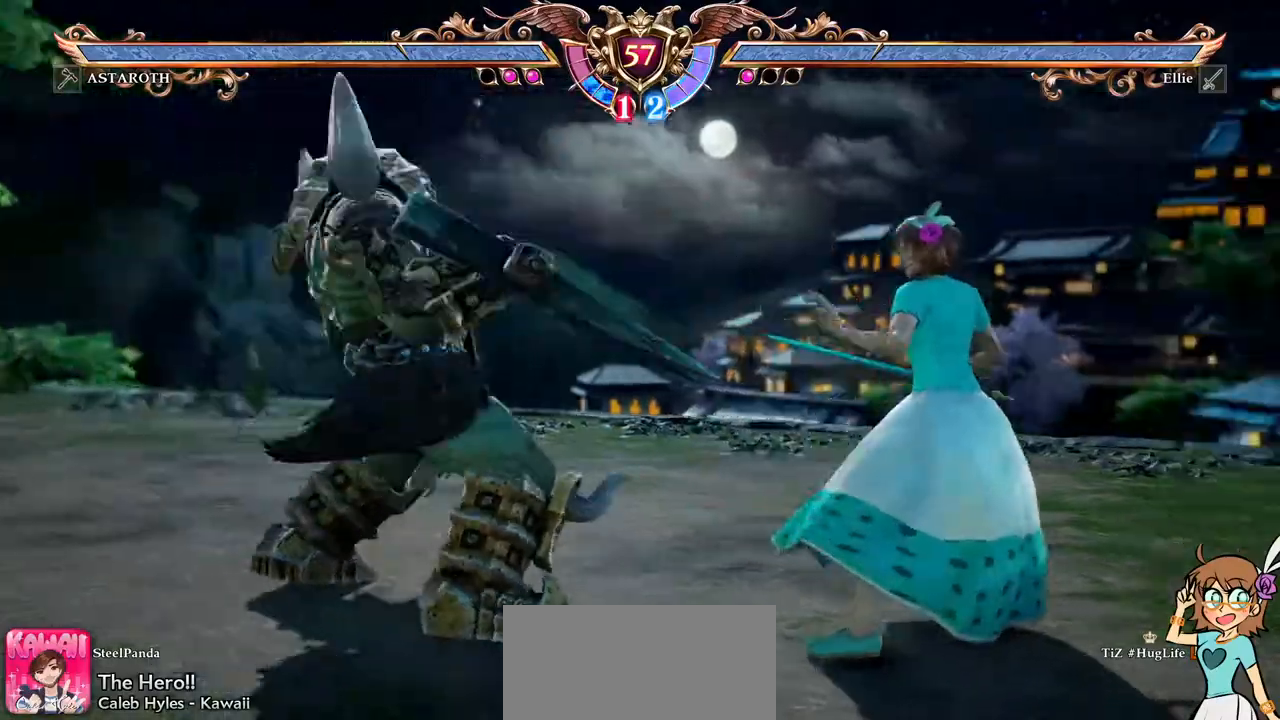
{"buttons": [], "left_stick": "center", "right_stick": "center", "events": [[33, "Y", "up"]]}